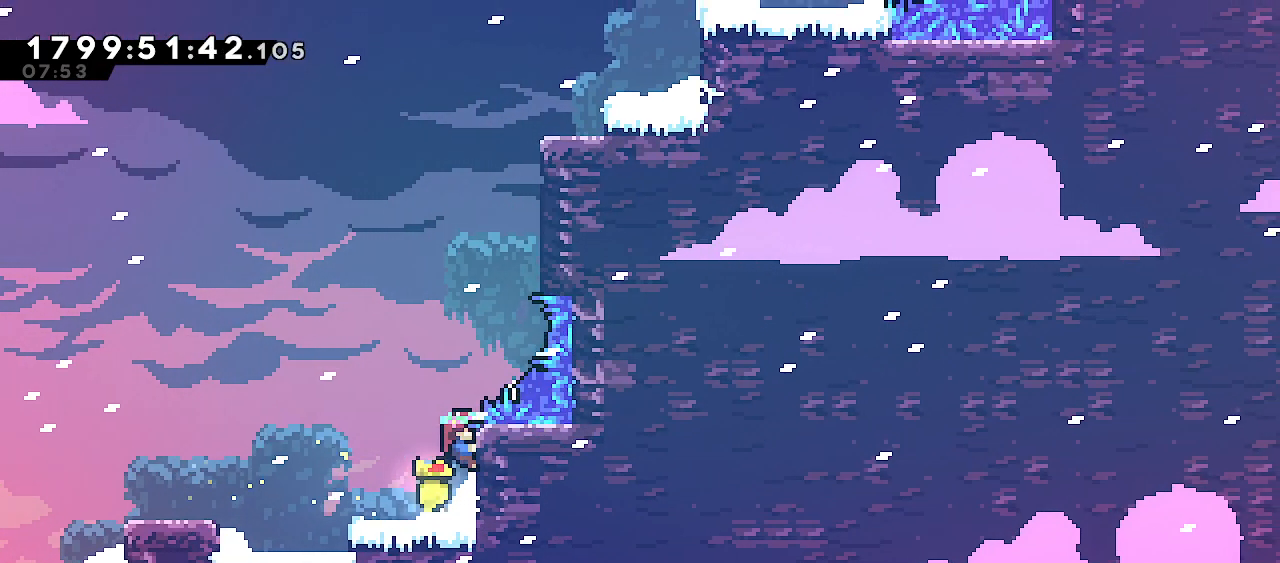
Gameplay with keyboard; each line is a JSON object with the keys held at the frame after it. "events" lists presses ("down") and releases ("up") of "dash", "demo", "down", "escape", "grab", "j2", "jump", "left", "right" and "up" between this image and that frame as [ms after this image, input, new state], when the widget could be followed in between. No other keys are recorded. Mouse input is not recorded. Key names are as the overlay labels them; some are game actions (e.g. jump) rather than physical keys.
{"keys": ["grab", "right", "up"], "events": [[50, "jump", "down"], [150, "up", "down"], [267, "dash", "down"], [317, "jump", "up"], [417, "right", "down"], [450, "dash", "up"]]}
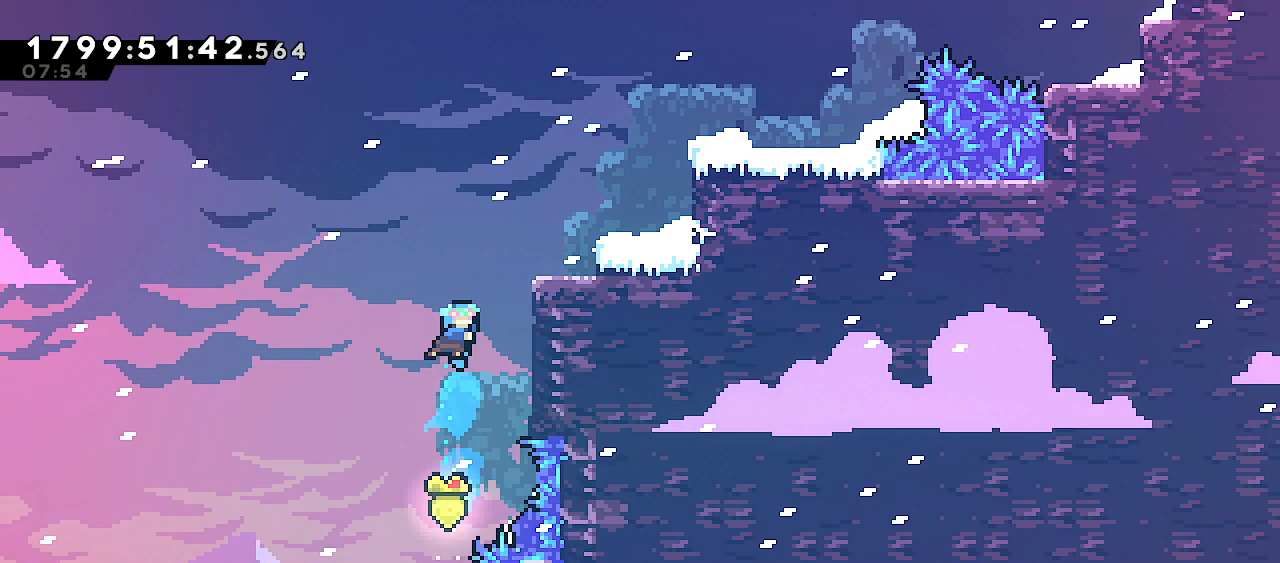
{"keys": ["grab", "right", "up"], "events": [[267, "jump", "down"], [450, "jump", "up"]]}
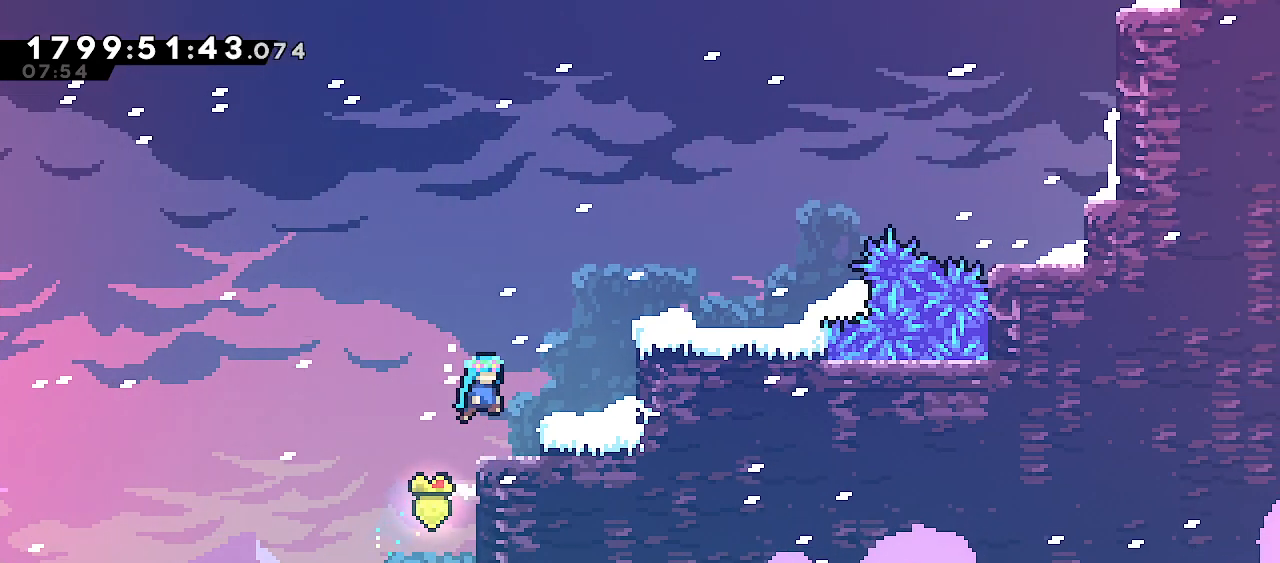
{"keys": ["grab", "jump", "right"], "events": [[17, "right", "up"], [17, "up", "up"], [67, "grab", "up"], [267, "right", "down"], [300, "jump", "down"], [367, "grab", "down"]]}
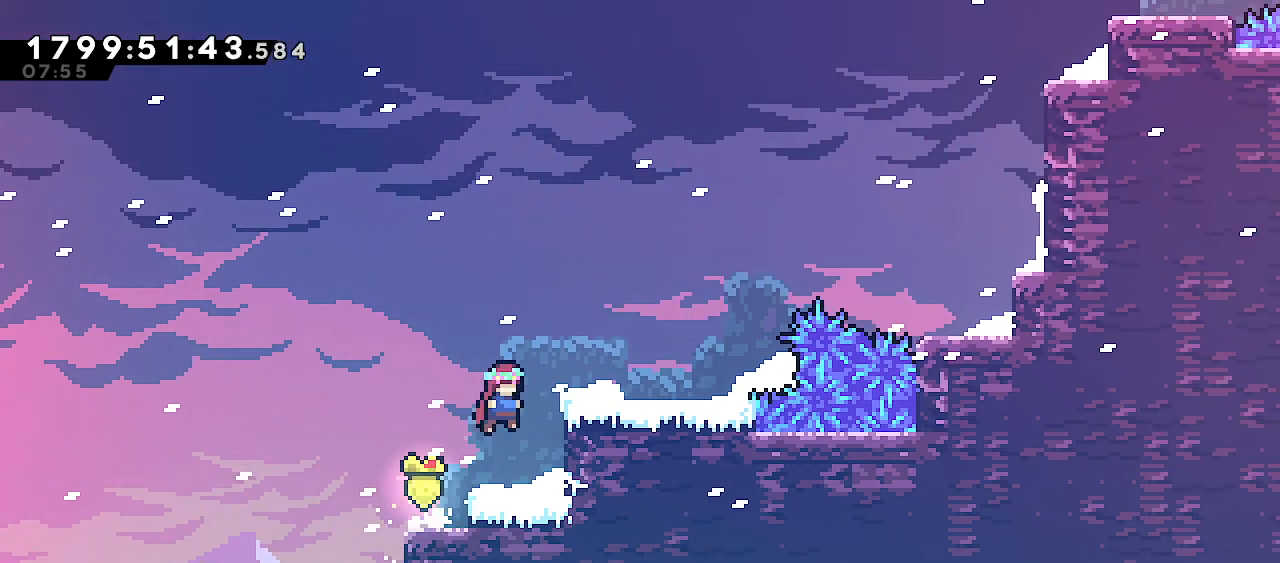
{"keys": ["grab"], "events": [[83, "jump", "up"], [150, "right", "up"], [267, "jump", "down"], [350, "jump", "up"], [350, "right", "down"], [467, "right", "up"]]}
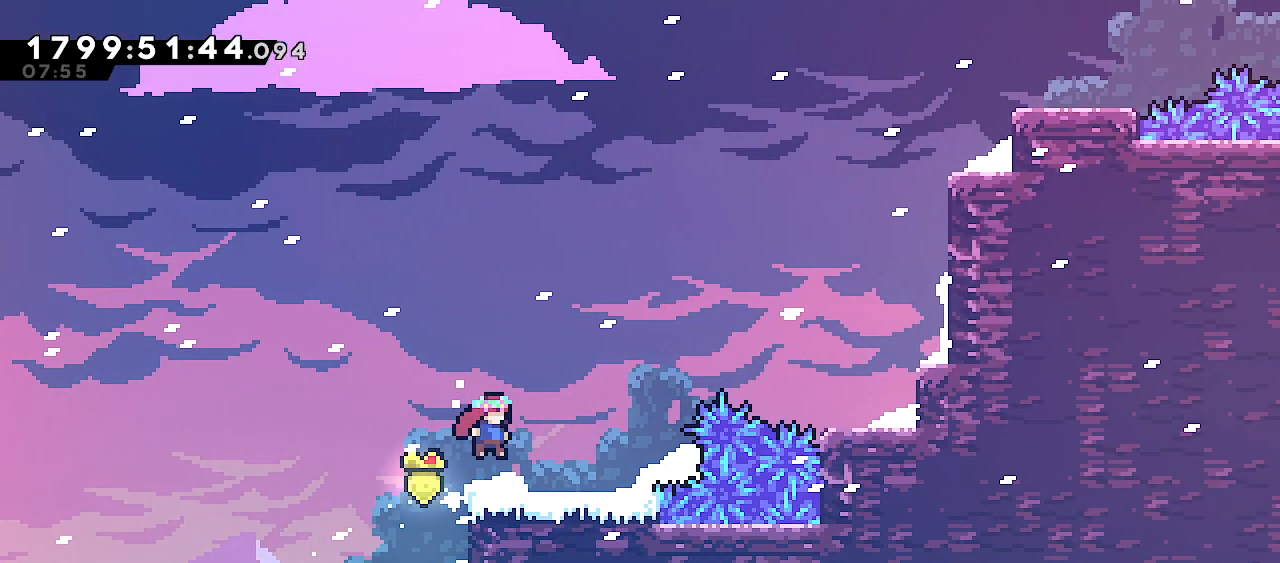
{"keys": ["dash", "grab", "right", "up"], "events": [[117, "right", "down"], [150, "jump", "down"], [383, "up", "down"], [417, "dash", "down"], [467, "jump", "up"]]}
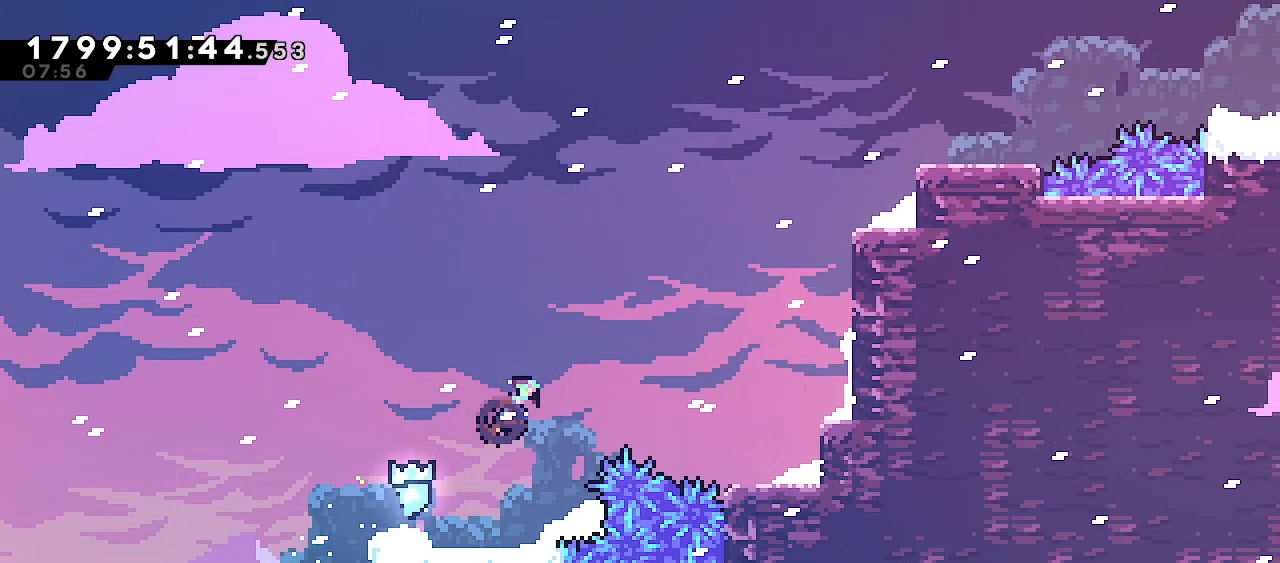
{"keys": ["grab", "right"], "events": [[83, "dash", "up"], [117, "up", "up"]]}
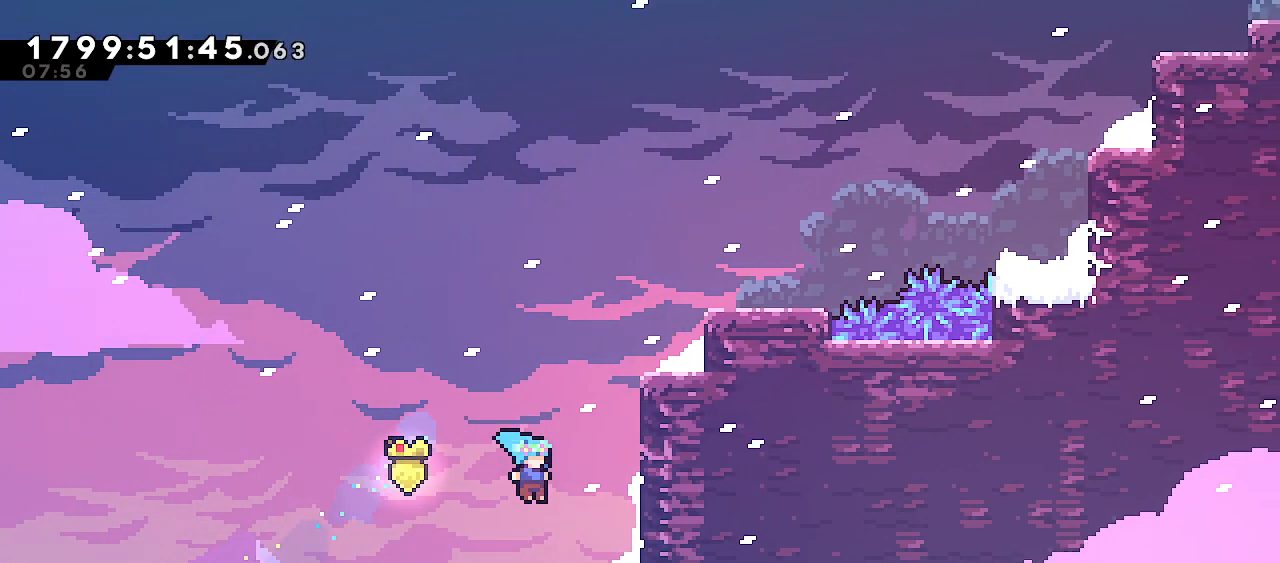
{"keys": ["jump", "up"], "events": [[67, "right", "up"], [100, "grab", "up"], [200, "up", "down"], [250, "jump", "down"], [350, "up", "up"], [400, "up", "down"]]}
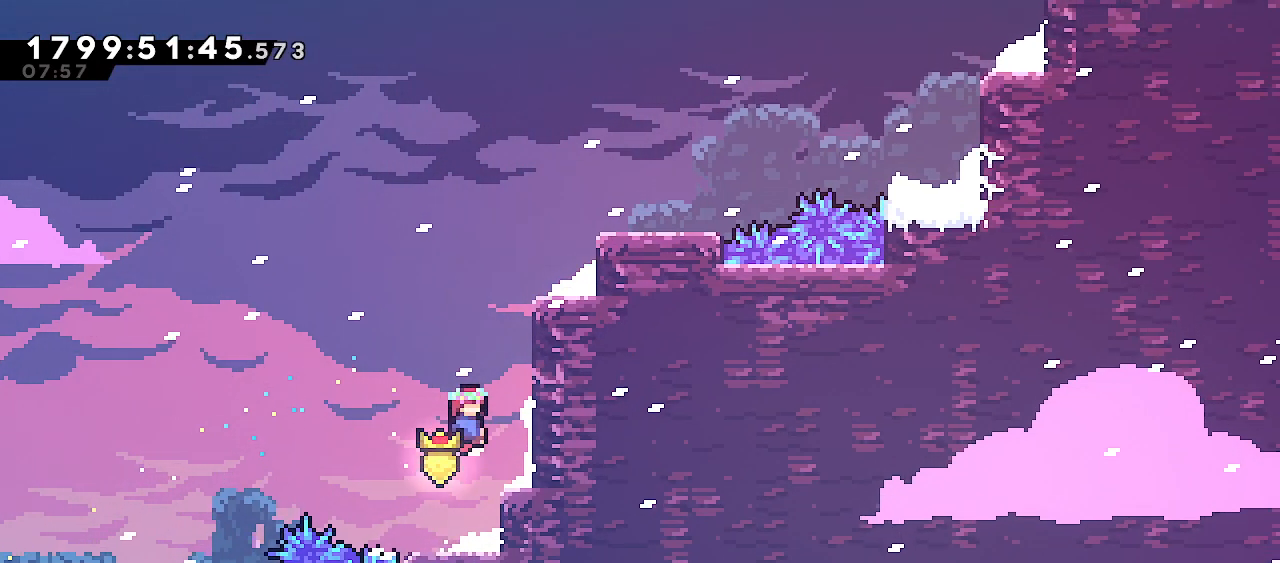
{"keys": ["right"], "events": [[33, "dash", "down"], [33, "jump", "up"], [150, "right", "down"], [183, "dash", "up"], [250, "up", "up"]]}
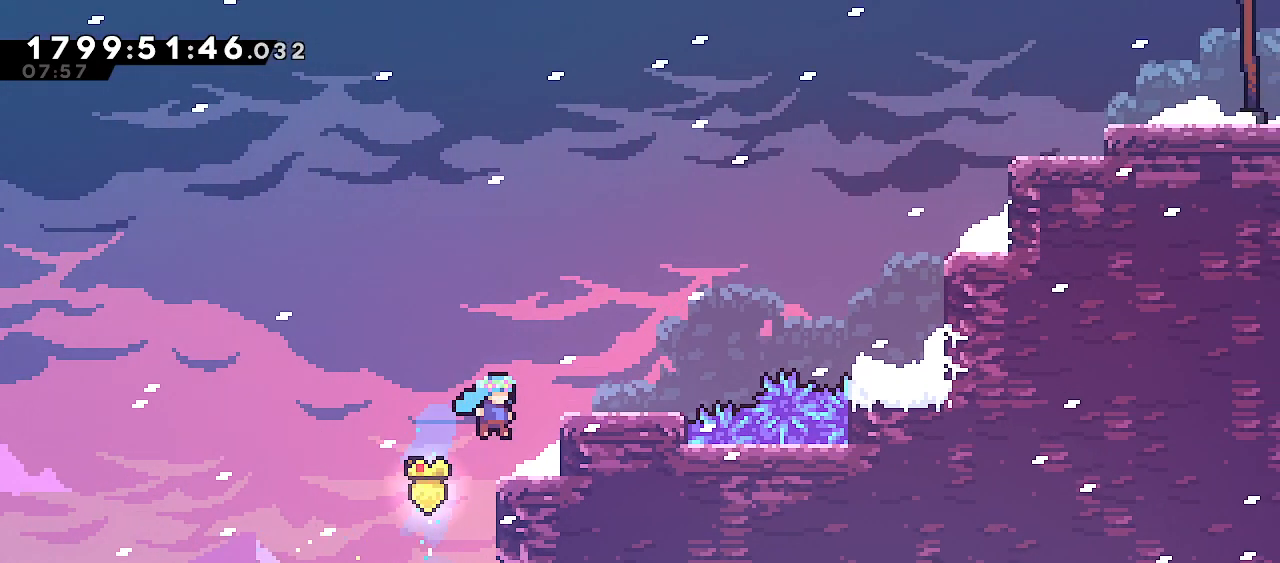
{"keys": ["right"], "events": [[50, "right", "up"], [167, "jump", "down"], [333, "jump", "up"], [350, "right", "down"]]}
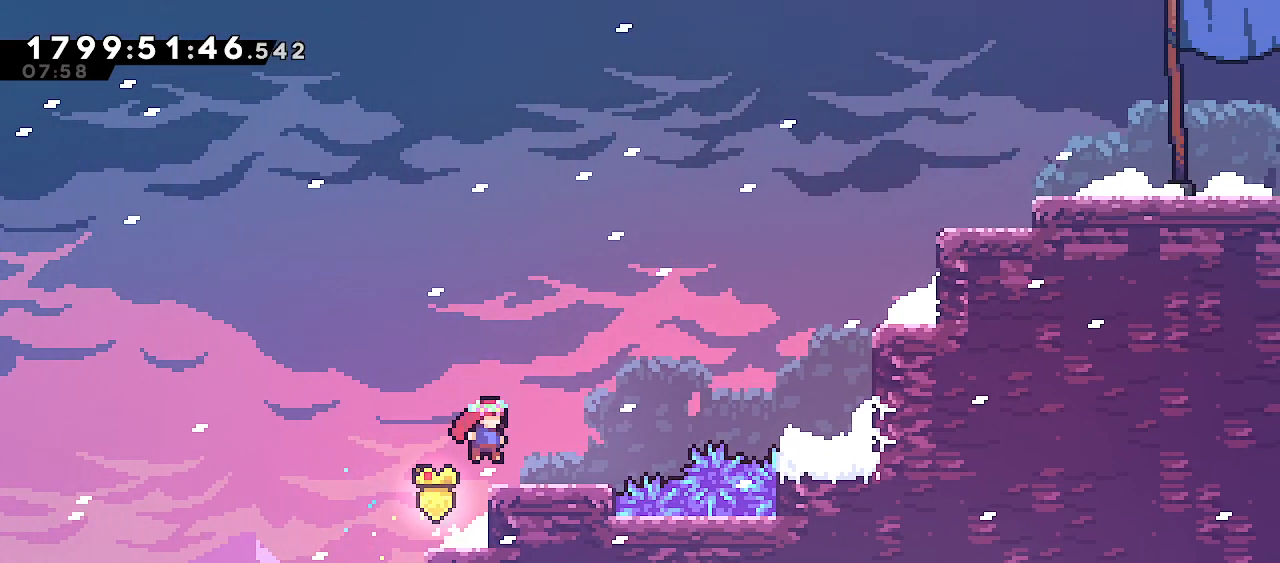
{"keys": ["dash", "grab", "right"], "events": [[117, "jump", "down"], [383, "grab", "down"], [433, "dash", "down"], [433, "jump", "up"]]}
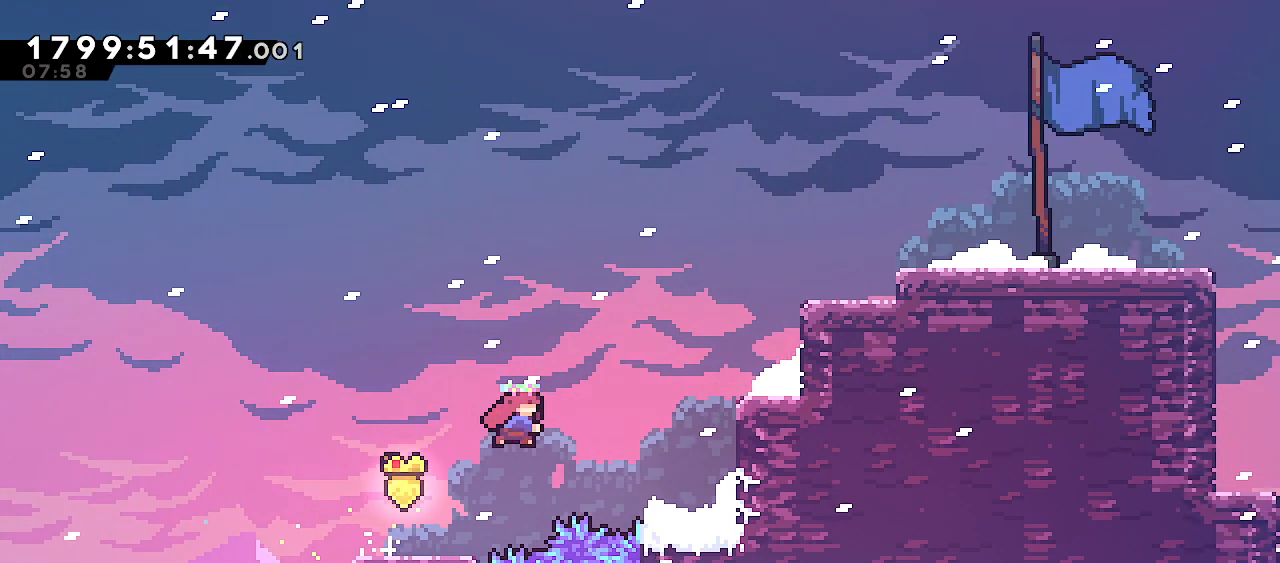
{"keys": ["grab", "j2", "jump", "right"], "events": [[67, "dash", "up"], [267, "jump", "down"], [450, "j2", "down"]]}
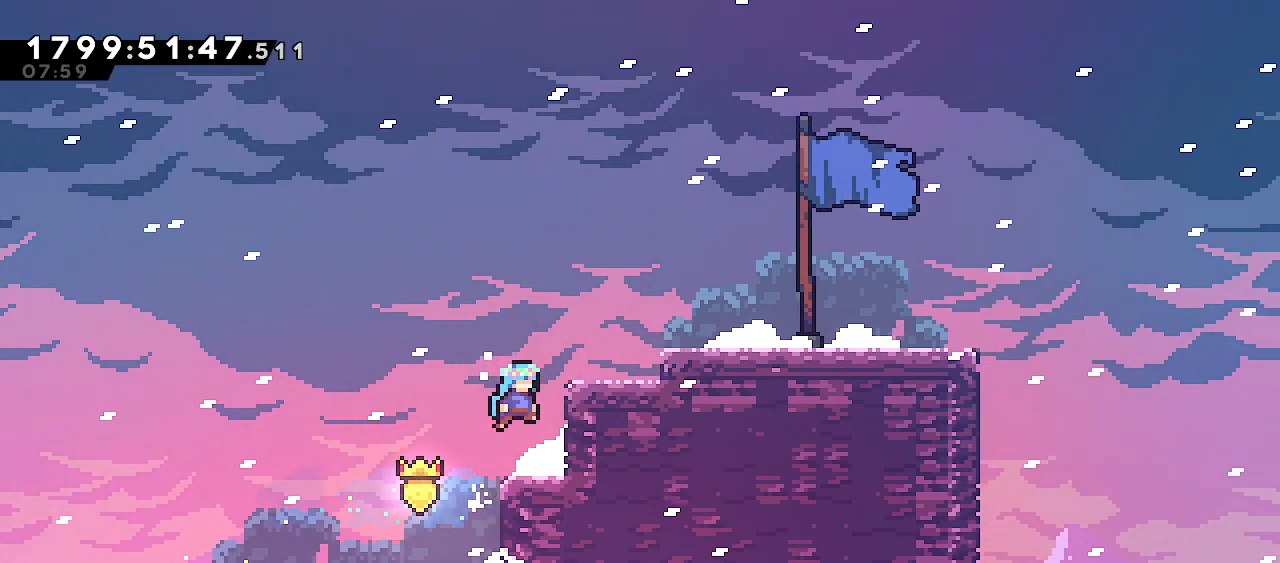
{"keys": ["grab", "right"], "events": [[67, "jump", "up"], [150, "jump", "down"], [400, "j2", "up"], [400, "jump", "up"]]}
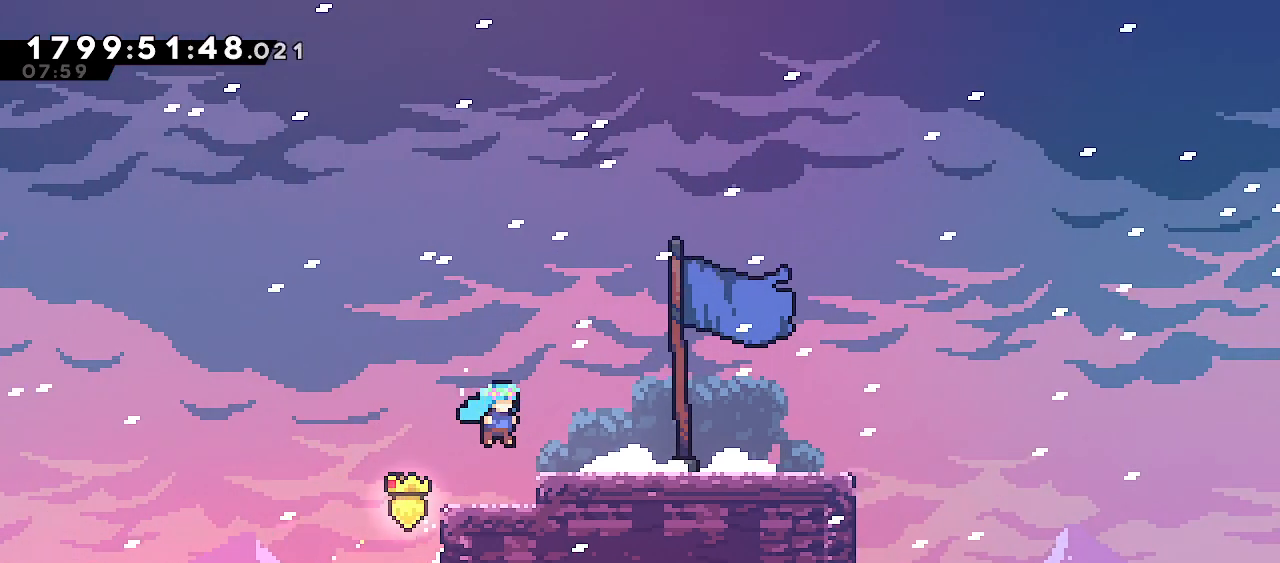
{"keys": ["down", "jump", "right"], "events": [[83, "grab", "up"], [167, "down", "down"], [183, "dash", "down"], [333, "dash", "up"], [400, "jump", "down"]]}
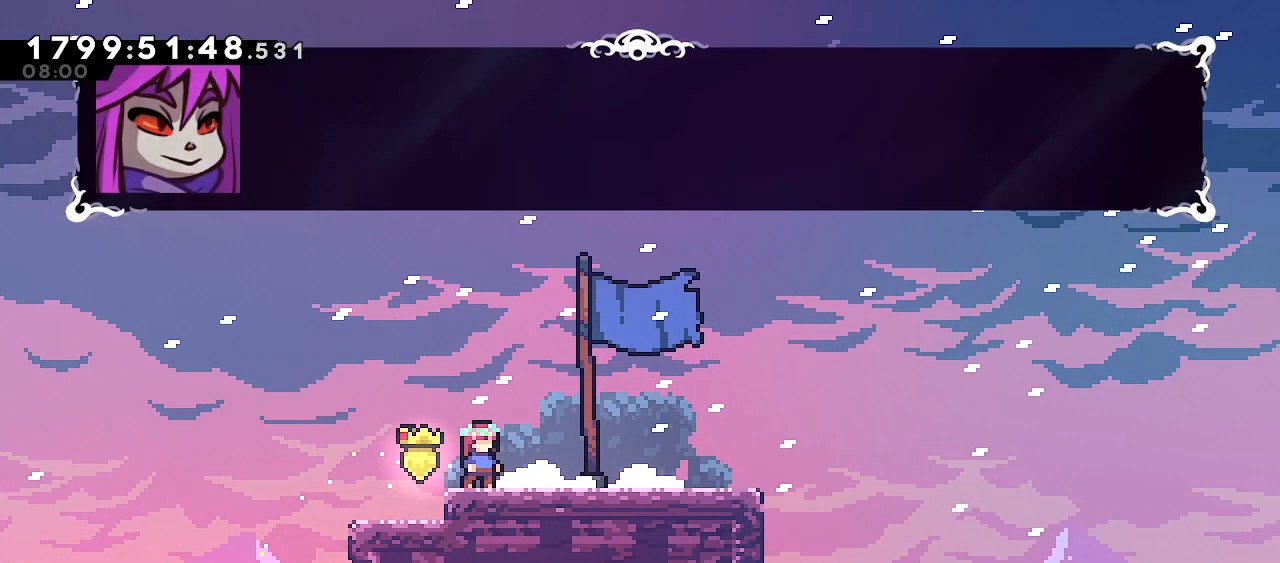
{"keys": [], "events": [[167, "jump", "up"], [167, "right", "up"], [183, "down", "up"], [283, "escape", "down"], [333, "down", "down"], [383, "dash", "down"], [417, "escape", "up"], [450, "dash", "up"], [450, "down", "up"]]}
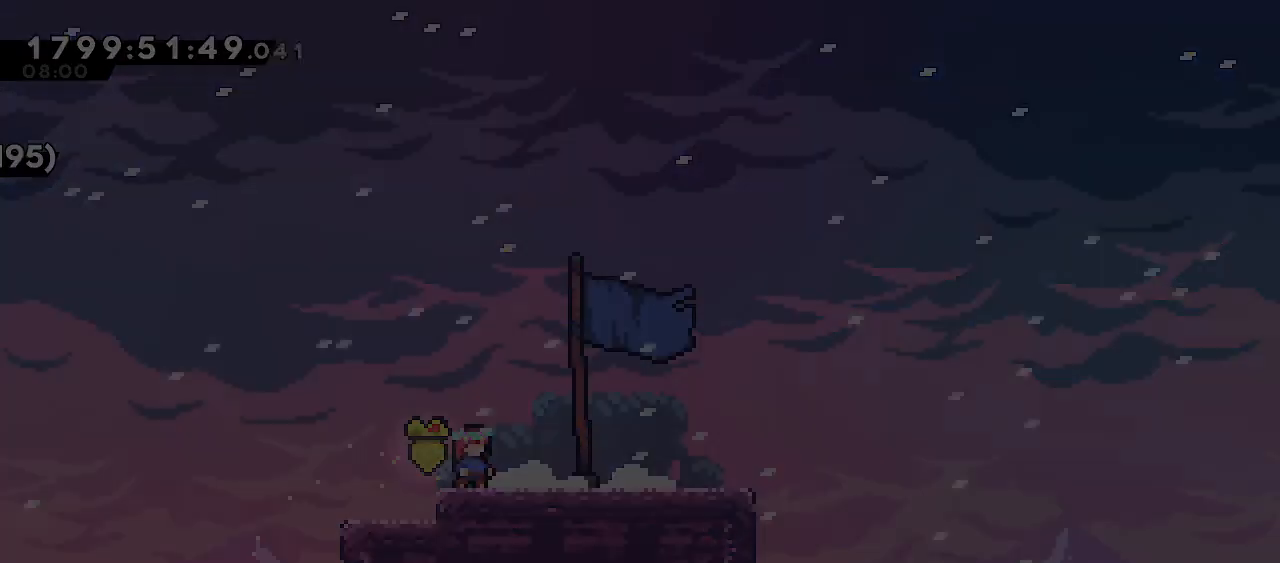
{"keys": ["down", "right"], "events": [[483, "down", "down"], [500, "right", "down"]]}
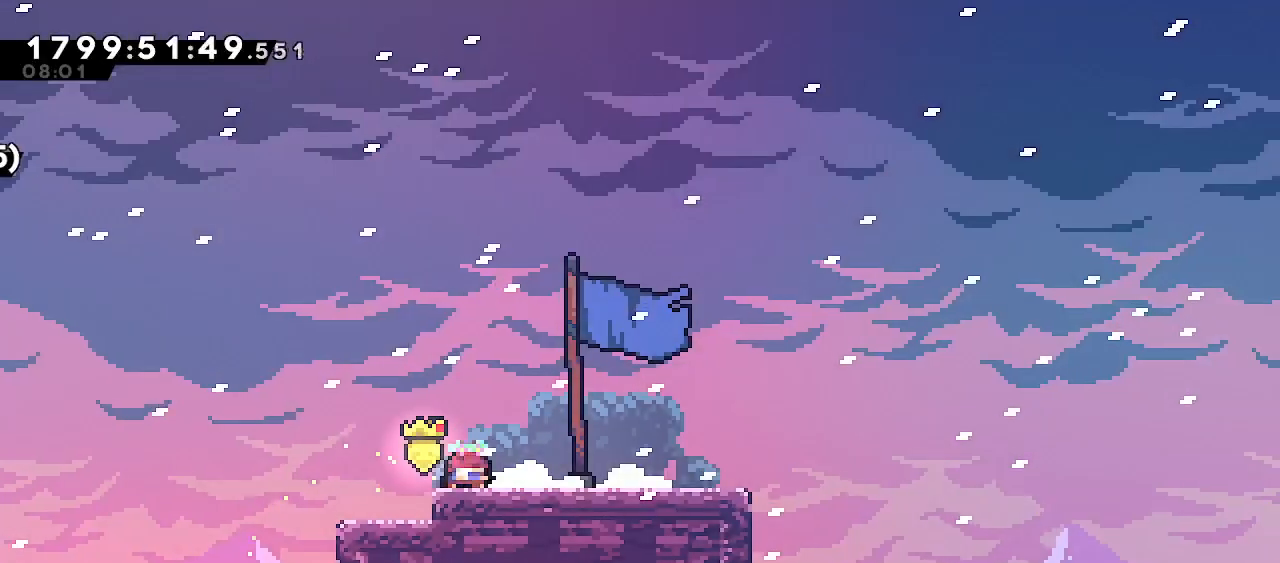
{"keys": ["dash", "down", "jump"], "events": [[67, "dash", "down"], [200, "dash", "up"], [250, "jump", "down"], [400, "right", "up"], [433, "dash", "down"]]}